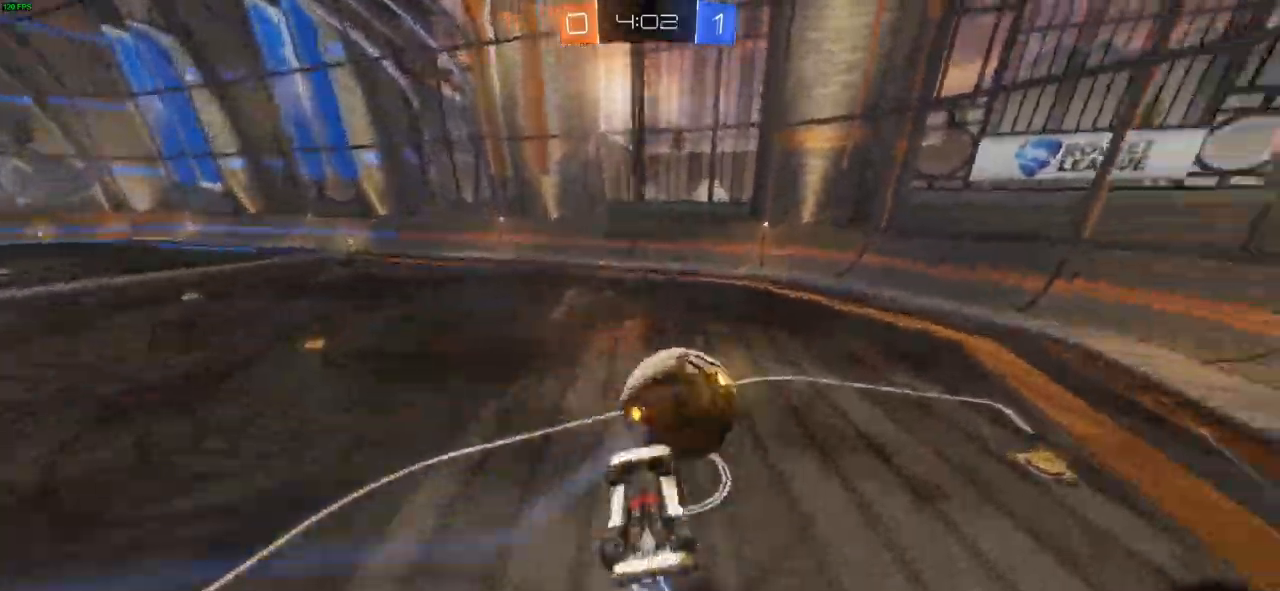
Gameplay with a controller (PlayStation layout); each line is a JSON object with the inputs held at the frame after it (dt_ms = milliseconds from this image to that frame). "events" lists button and stick changes between this image and that frame as [ms after this image, input, new state], when the widget could be followed in between.
{"dt_ms": 500, "buttons": ["R1", "R2"], "left_stick": "right", "right_stick": "center", "events": [[167, "R1", "down"], [217, "left_stick", "right"], [367, "L1", "down"], [450, "L1", "up"]]}
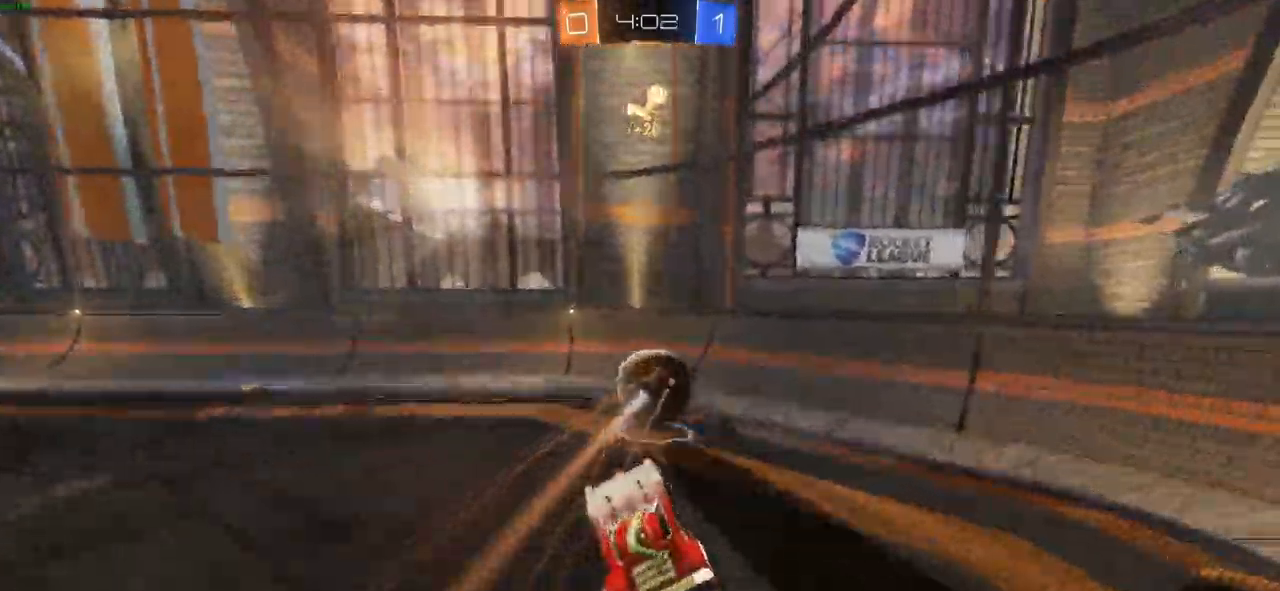
{"dt_ms": 500, "buttons": ["R2"], "left_stick": "center", "right_stick": "center", "events": [[17, "left_stick", "center"], [117, "left_stick", "right"], [283, "left_stick", "center"], [500, "R1", "up"]]}
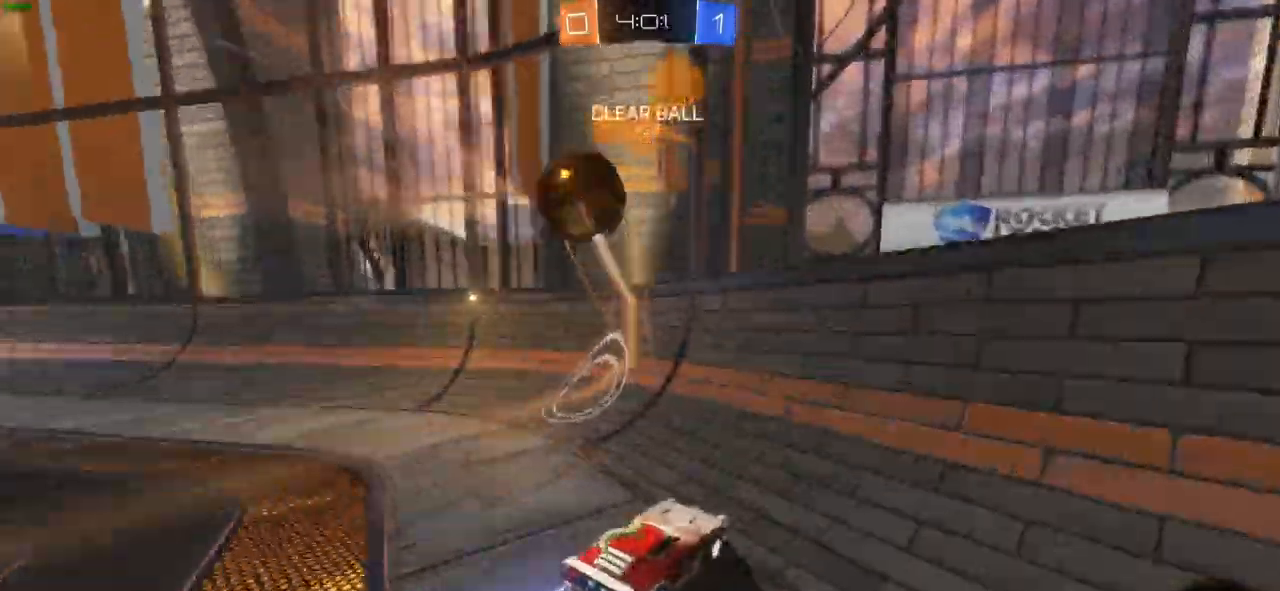
{"dt_ms": 500, "buttons": ["CIRCLE", "R2"], "left_stick": "center", "right_stick": "center", "events": [[50, "R1", "down"], [100, "CIRCLE", "down"], [100, "R1", "up"], [100, "left_stick", "left"], [300, "left_stick", "center"]]}
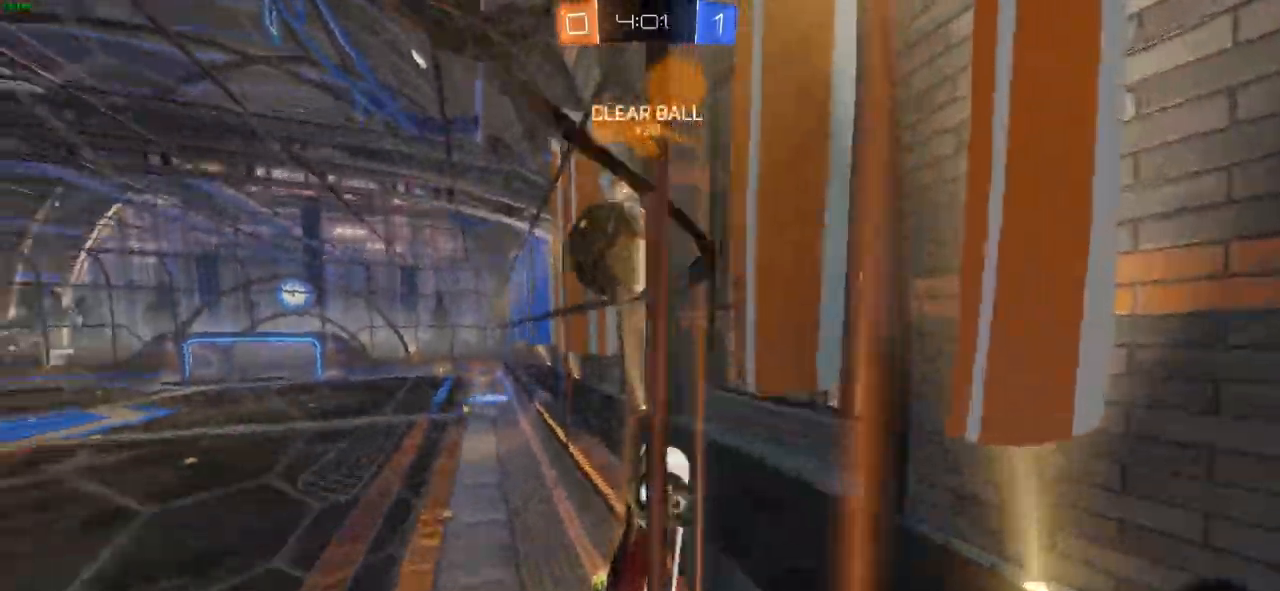
{"dt_ms": 500, "buttons": ["CIRCLE", "R2"], "left_stick": "up-left", "right_stick": "center", "events": [[100, "left_stick", "up-left"]]}
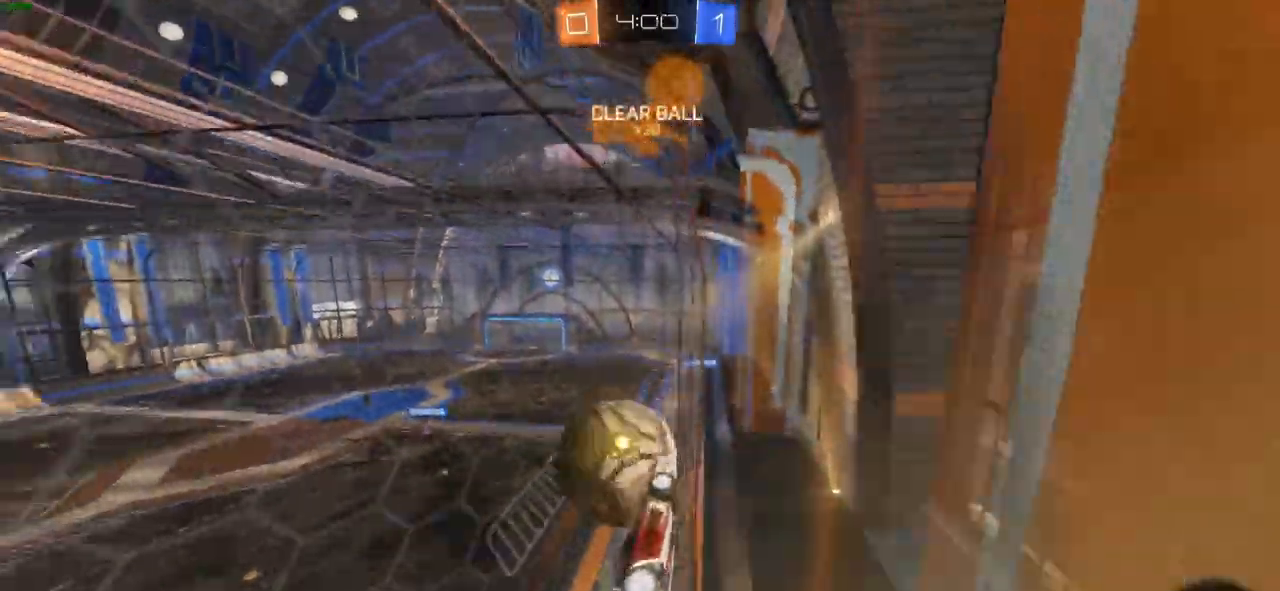
{"dt_ms": 500, "buttons": ["R1", "R2"], "left_stick": "center", "right_stick": "center", "events": [[317, "CIRCLE", "up"], [317, "left_stick", "center"], [350, "R1", "down"], [450, "R1", "up"], [500, "R1", "down"]]}
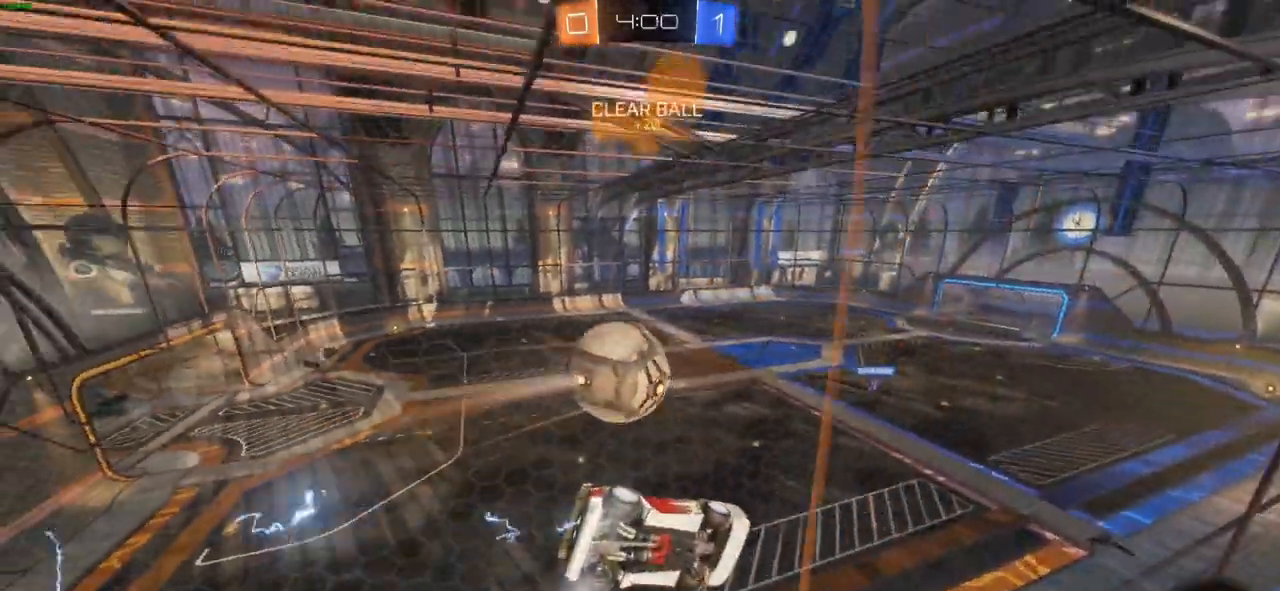
{"dt_ms": 1000, "buttons": ["CIRCLE", "R2"], "left_stick": "center", "right_stick": "center"}
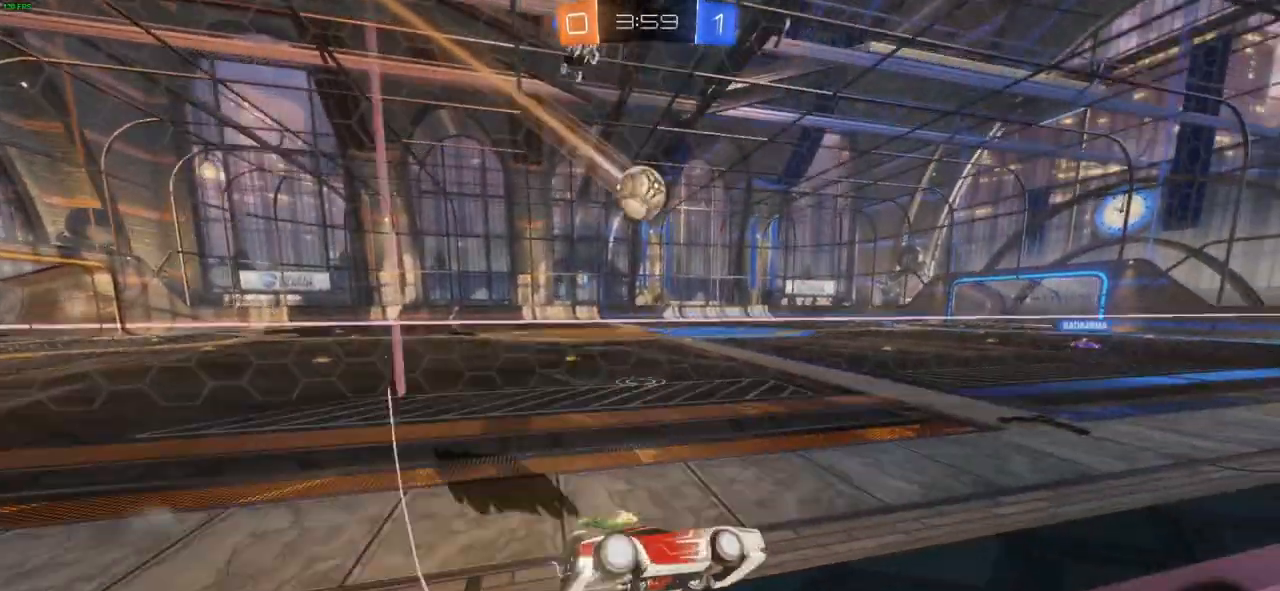
{"dt_ms": 500, "buttons": ["CIRCLE", "R2"], "left_stick": "left", "right_stick": "center", "events": [[150, "left_stick", "left"]]}
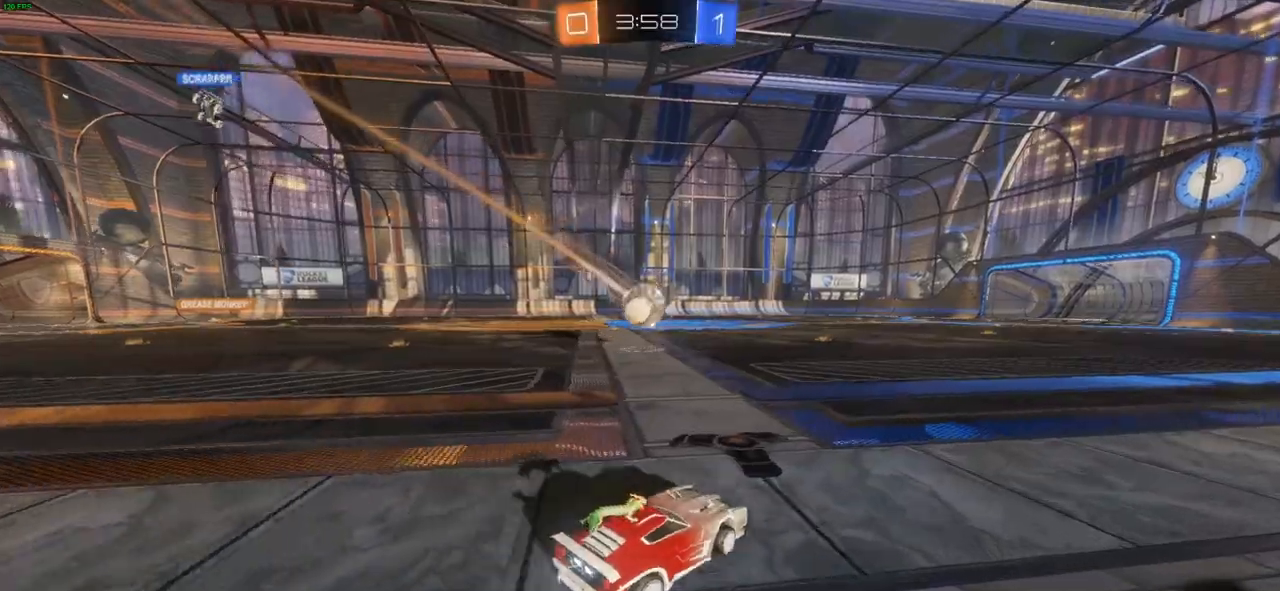
{"dt_ms": 500, "buttons": ["CROSS", "R2"], "left_stick": "center", "right_stick": "center", "events": [[267, "left_stick", "up"], [283, "CIRCLE", "up"], [283, "CROSS", "down"], [417, "left_stick", "center"]]}